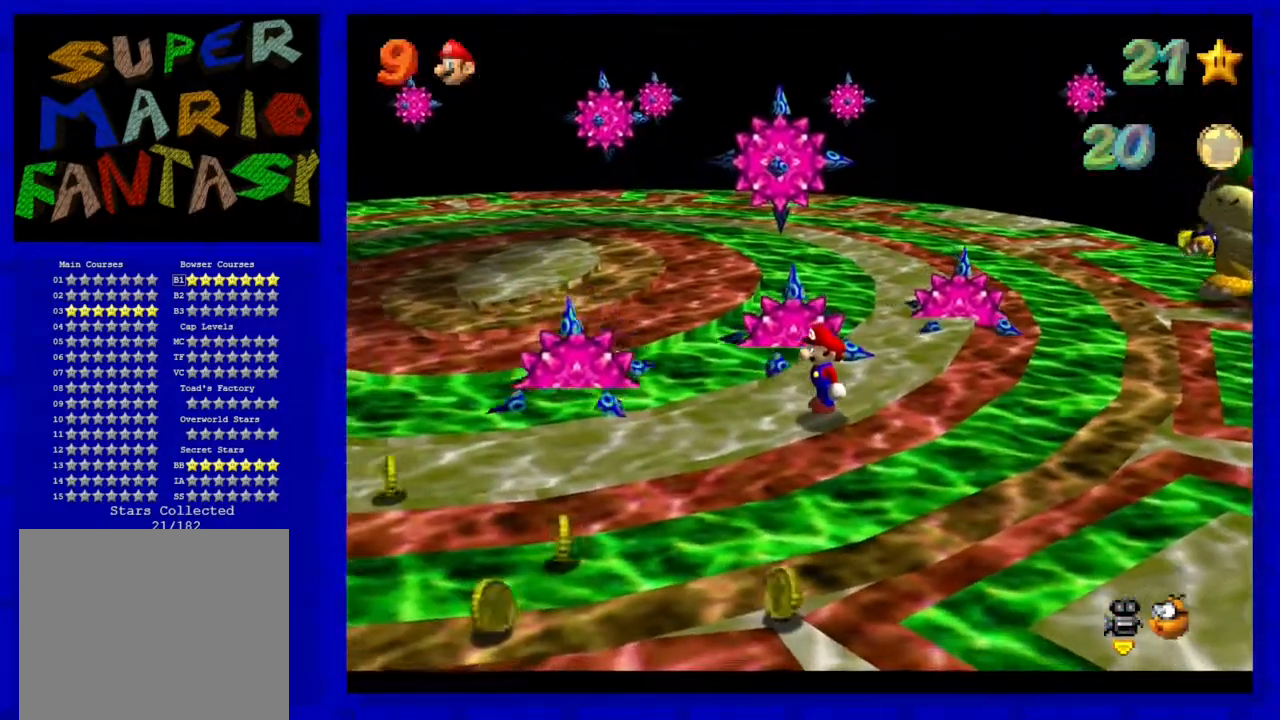
Gameplay with a controller (Nintendo layout); each line is a JSON object with the inputs held at the frame after it. "events" lists button and stick changes between this image and that frame as [ms after this image, input, new state], when the widget could be followed in between. Not read: L3 R3.
{"buttons": [], "left_stick": "down-right", "events": [[17, "left_stick", "down"], [383, "C_LEFT", "down"], [467, "left_stick", "down-right"], [500, "C_LEFT", "up"]]}
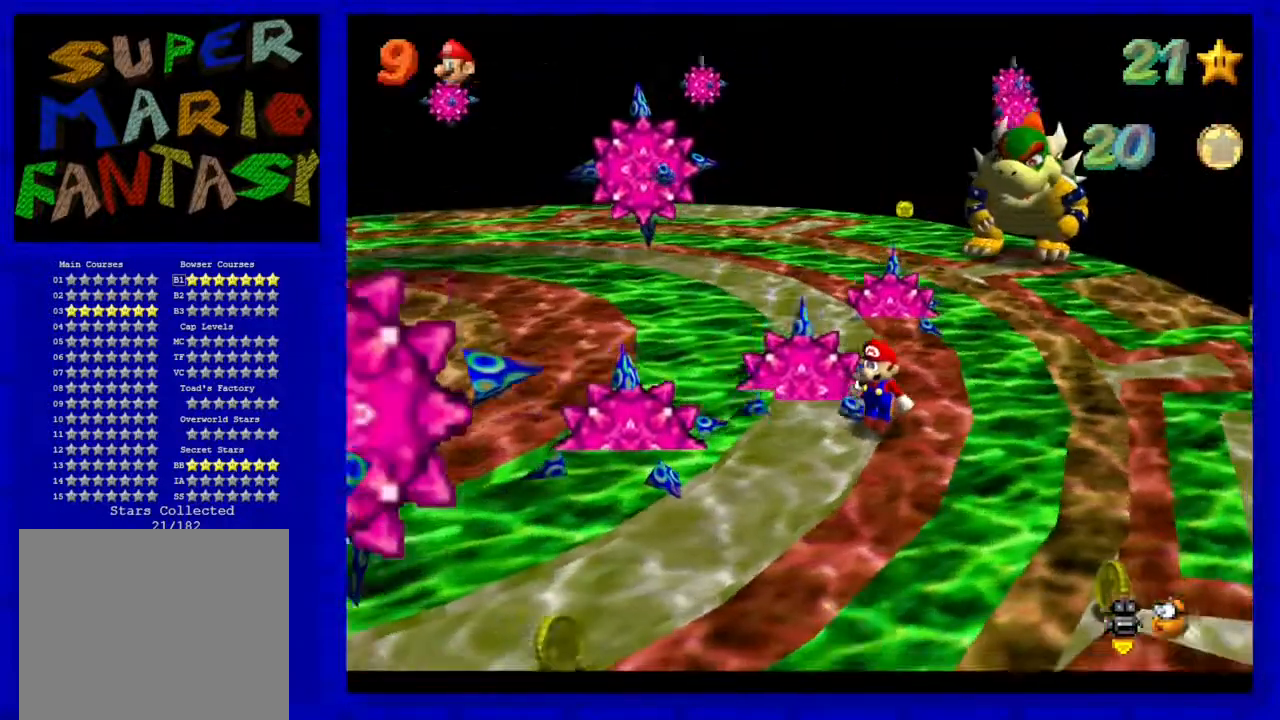
{"buttons": [], "left_stick": "center", "events": [[317, "A", "down"], [417, "left_stick", "center"], [500, "A", "up"]]}
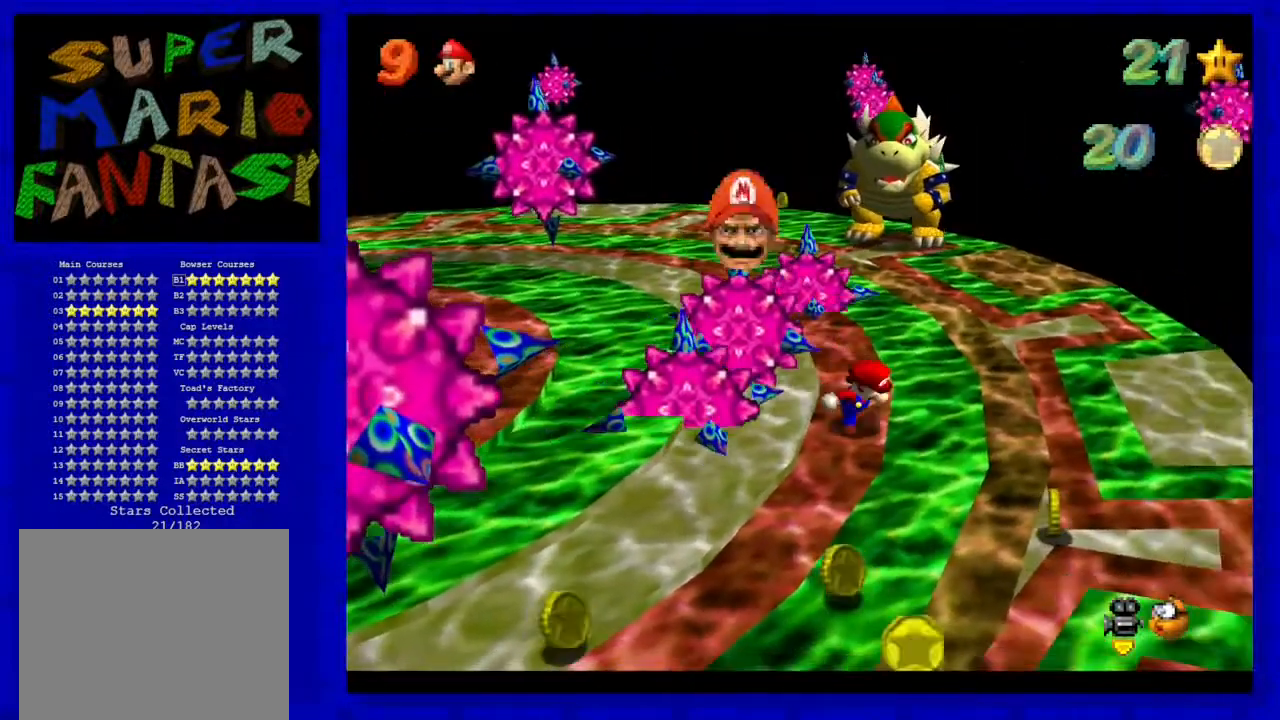
{"buttons": [], "left_stick": "down-right", "events": [[467, "left_stick", "down-right"]]}
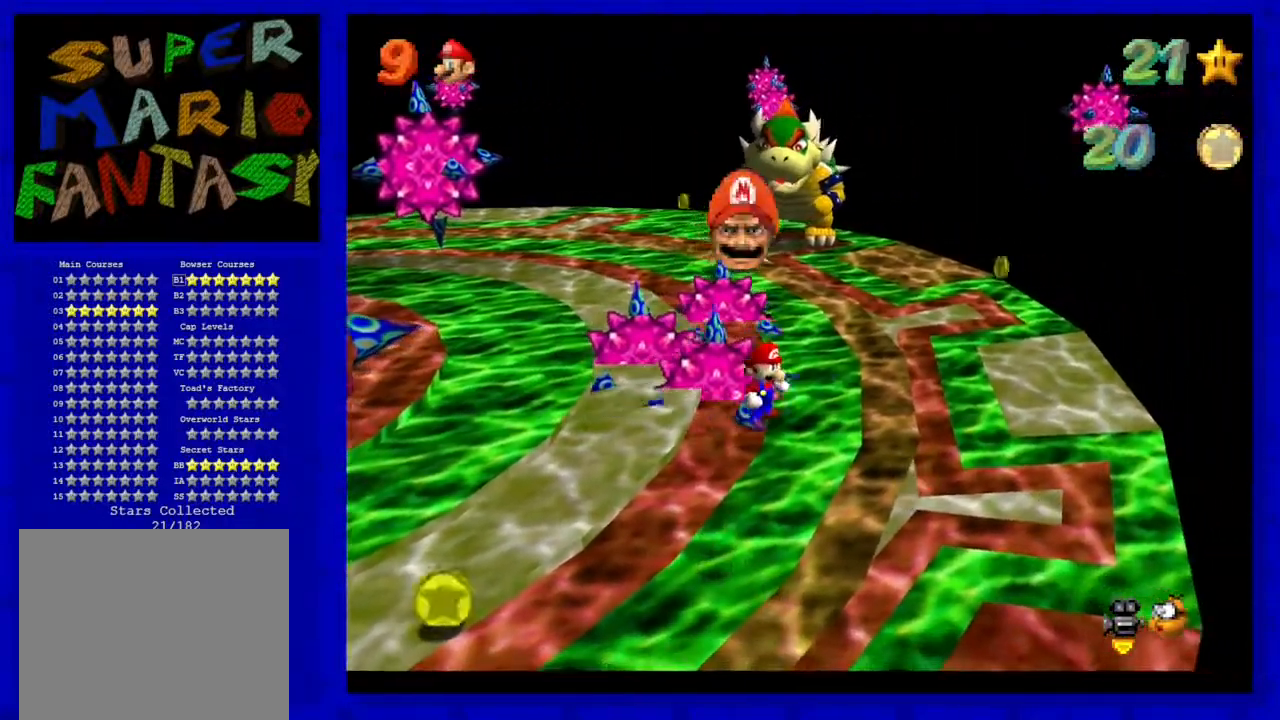
{"buttons": [], "left_stick": "down", "events": [[217, "left_stick", "down"]]}
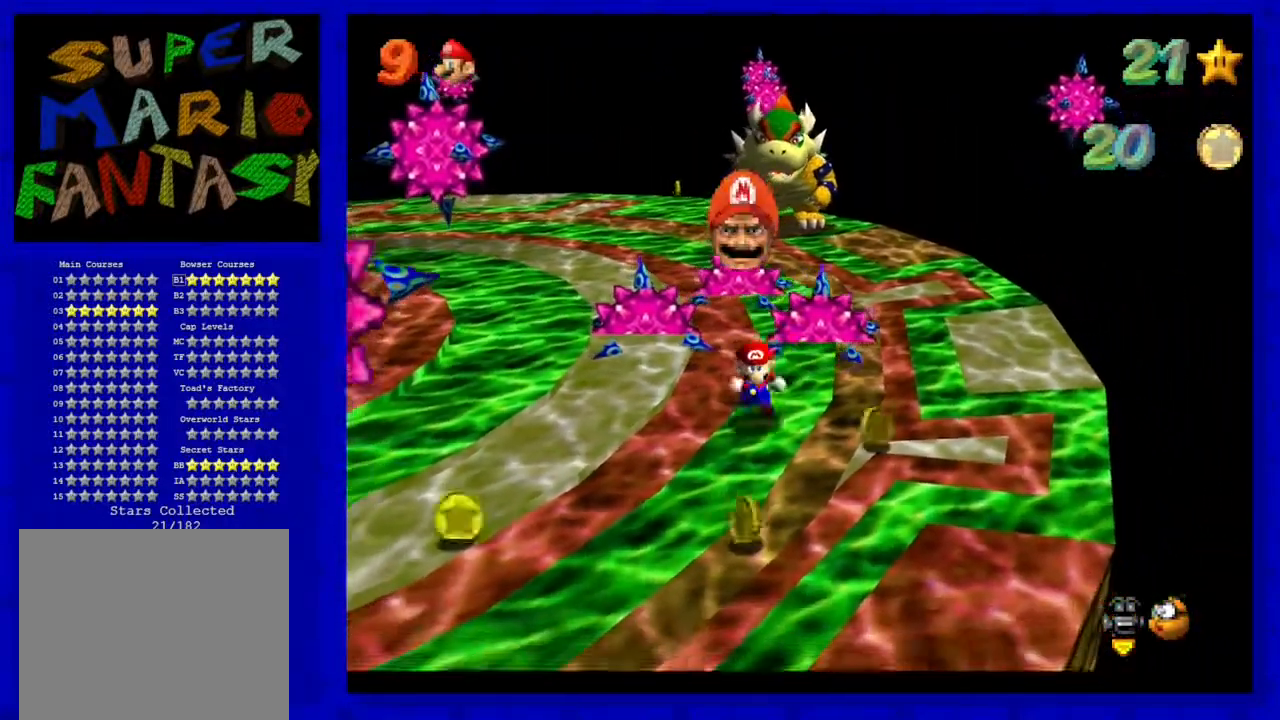
{"buttons": [], "left_stick": "down", "events": []}
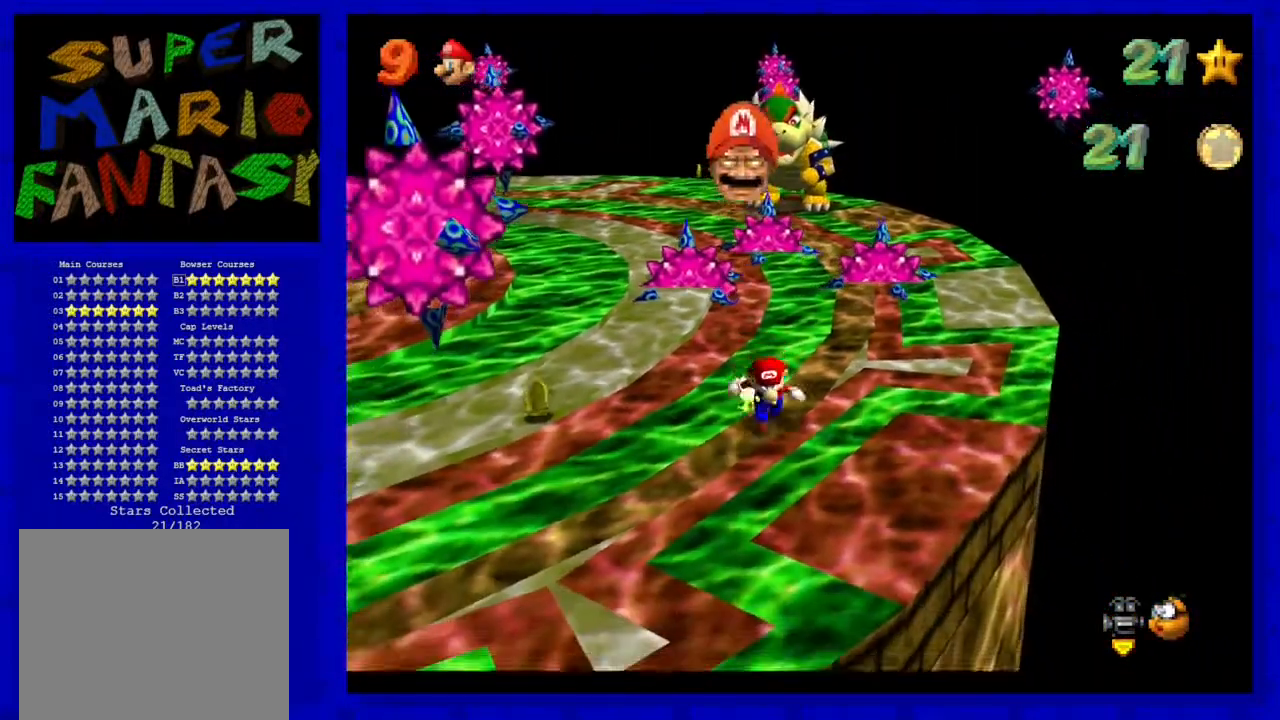
{"buttons": [], "left_stick": "up-left", "events": [[100, "left_stick", "down-left"], [250, "left_stick", "up-left"]]}
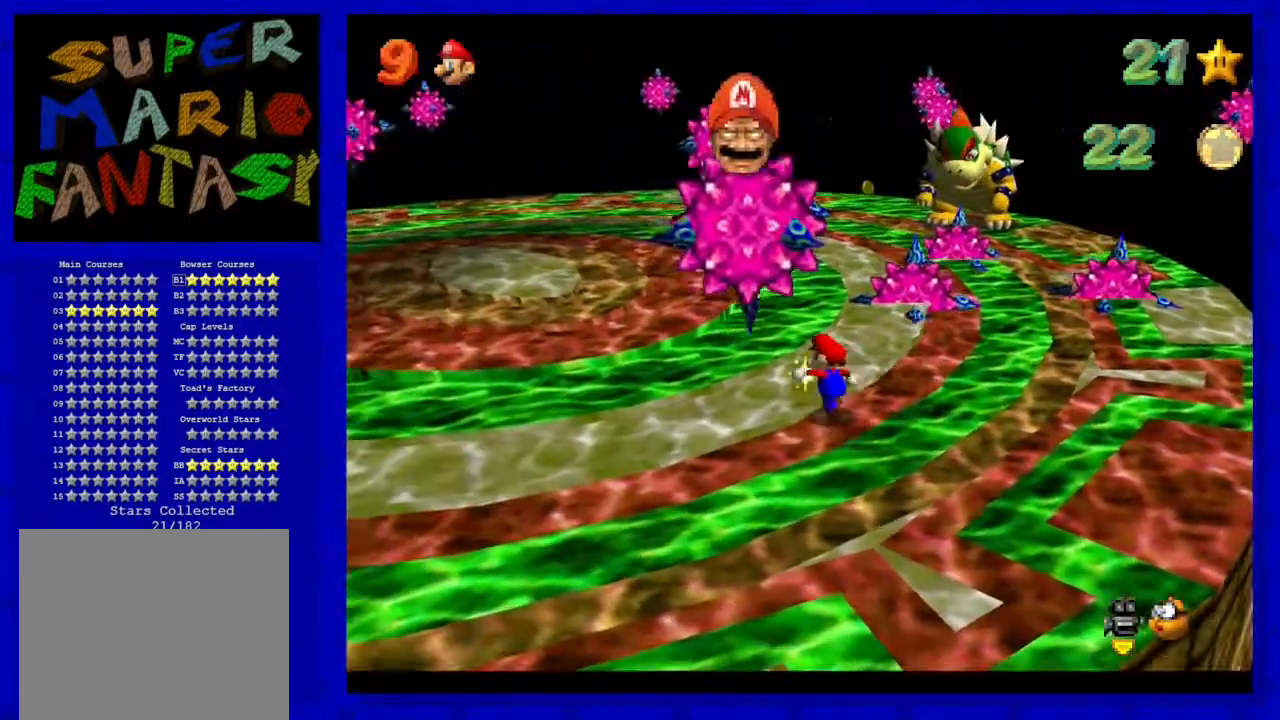
{"buttons": [], "left_stick": "up", "events": [[100, "left_stick", "up"]]}
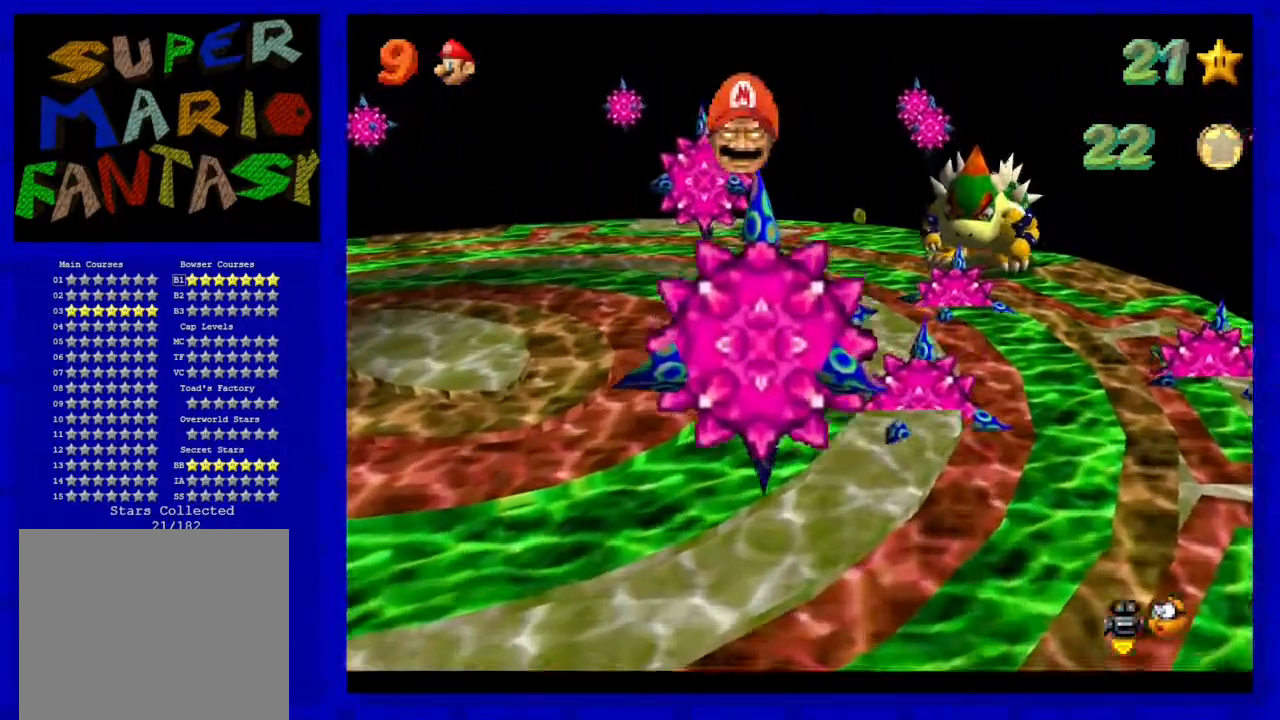
{"buttons": [], "left_stick": "left", "events": [[50, "left_stick", "up-left"], [300, "left_stick", "left"]]}
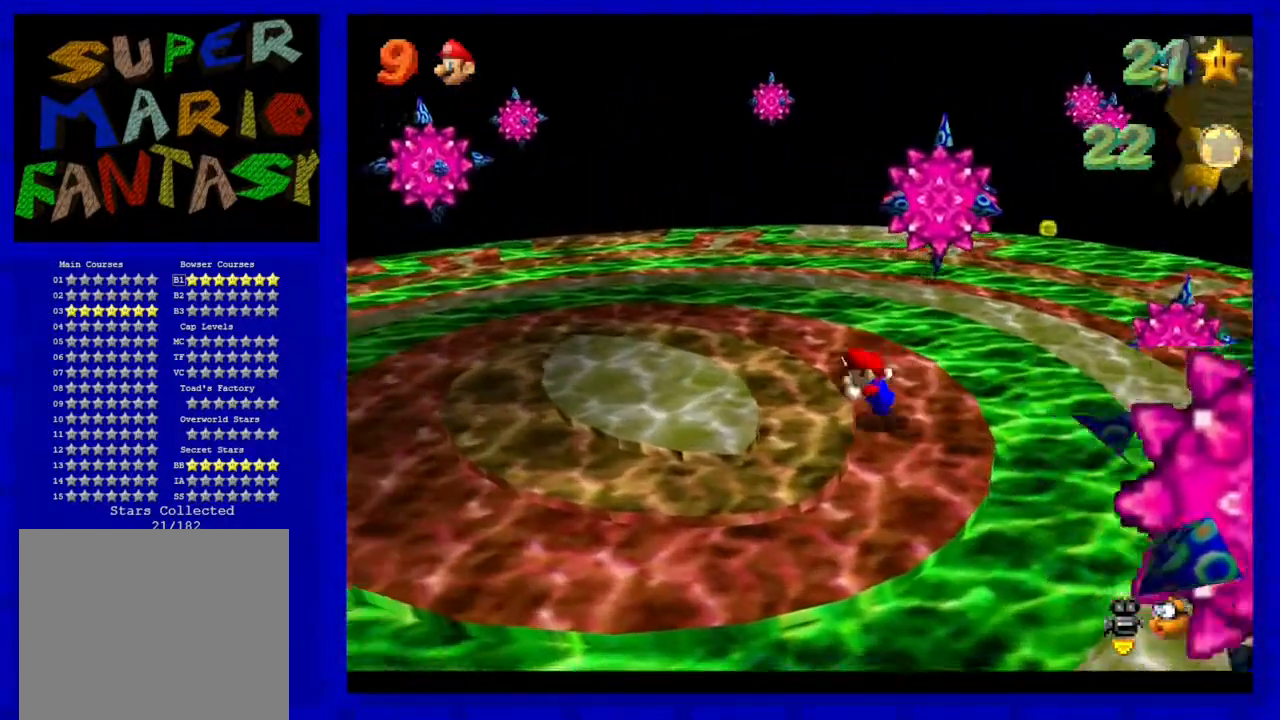
{"buttons": [], "left_stick": "right", "events": [[200, "A", "down"], [250, "left_stick", "up-left"], [283, "A", "up"], [350, "left_stick", "center"], [467, "left_stick", "right"]]}
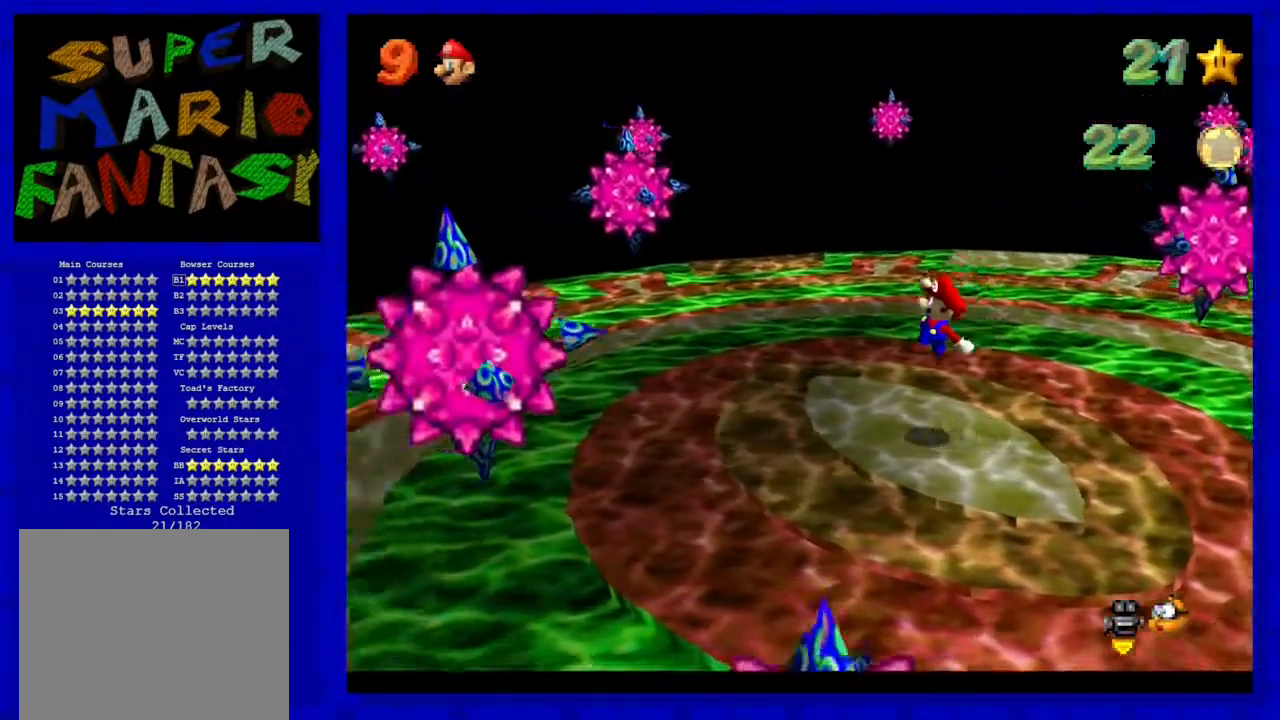
{"buttons": [], "left_stick": "center", "events": [[67, "C_LEFT", "down"], [167, "C_LEFT", "up"], [167, "left_stick", "up"], [250, "left_stick", "center"], [283, "C_LEFT", "down"], [350, "C_LEFT", "up"]]}
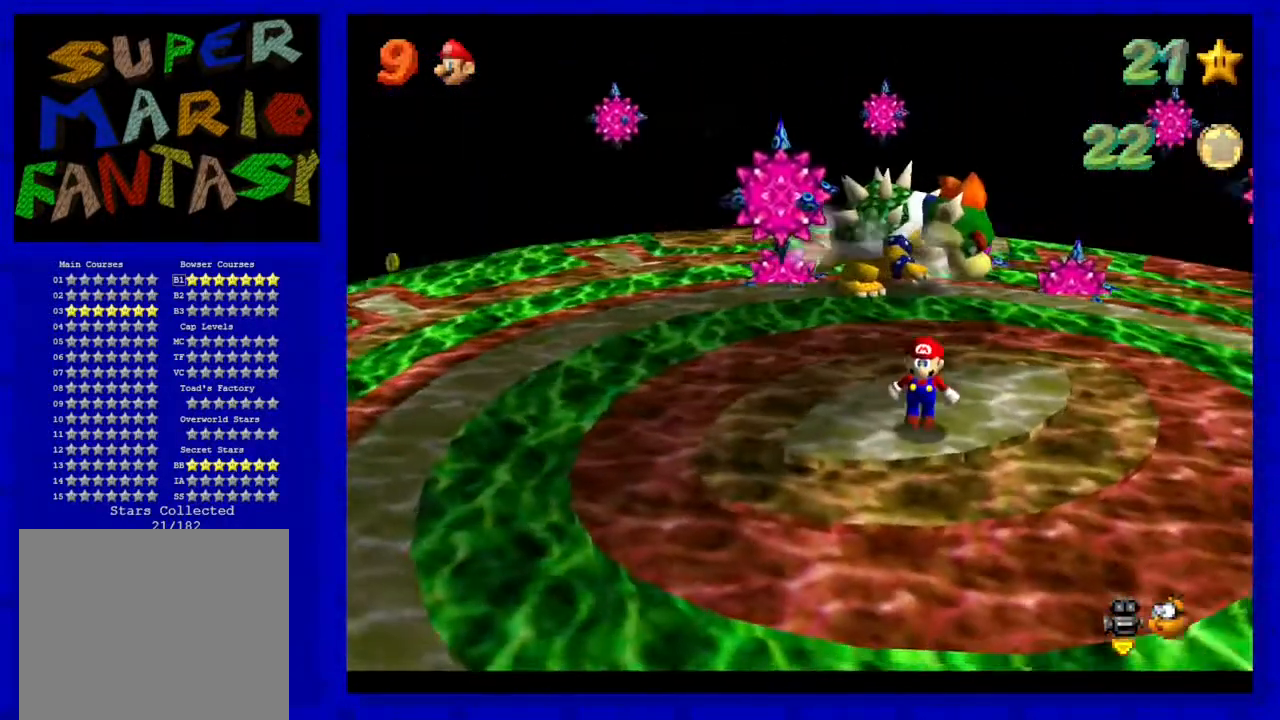
{"buttons": [], "left_stick": "center", "events": [[33, "A", "down"], [300, "A", "up"]]}
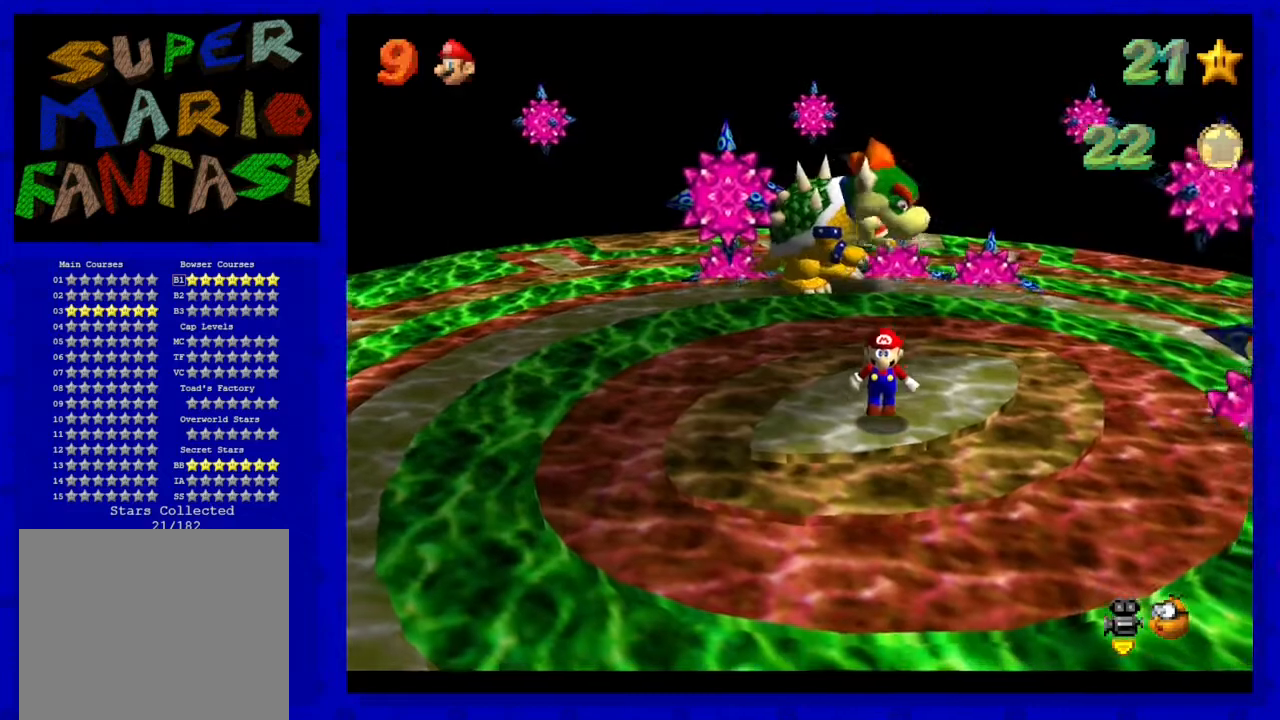
{"buttons": [], "left_stick": "down", "events": [[483, "left_stick", "down"]]}
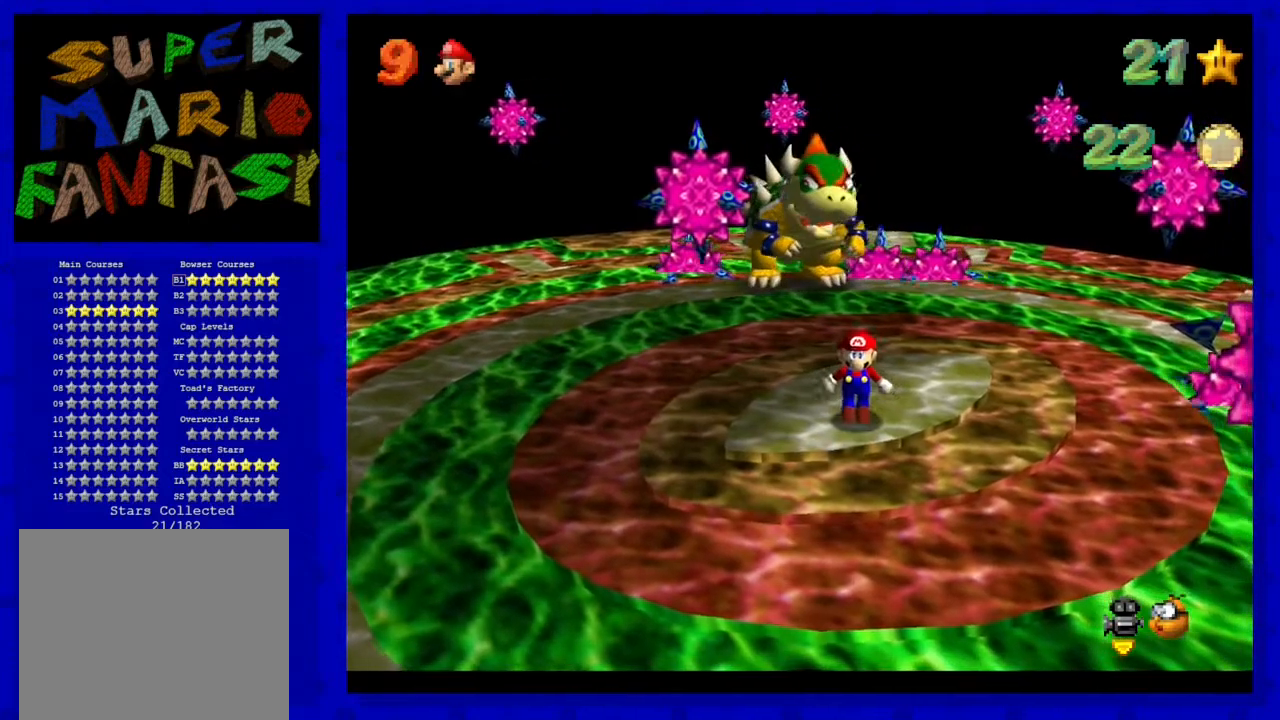
{"buttons": [], "left_stick": "center", "events": [[83, "left_stick", "center"], [300, "left_stick", "down-left"], [483, "left_stick", "center"]]}
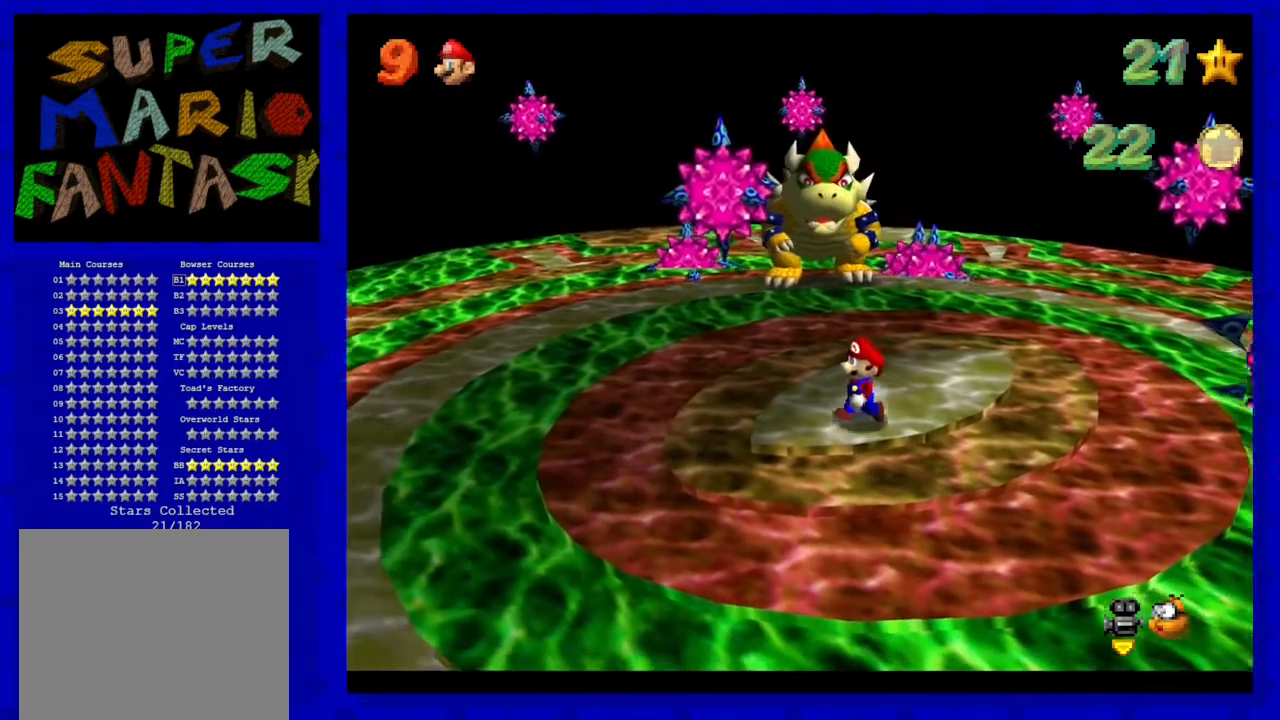
{"buttons": [], "left_stick": "center", "events": [[333, "left_stick", "up"], [400, "left_stick", "center"]]}
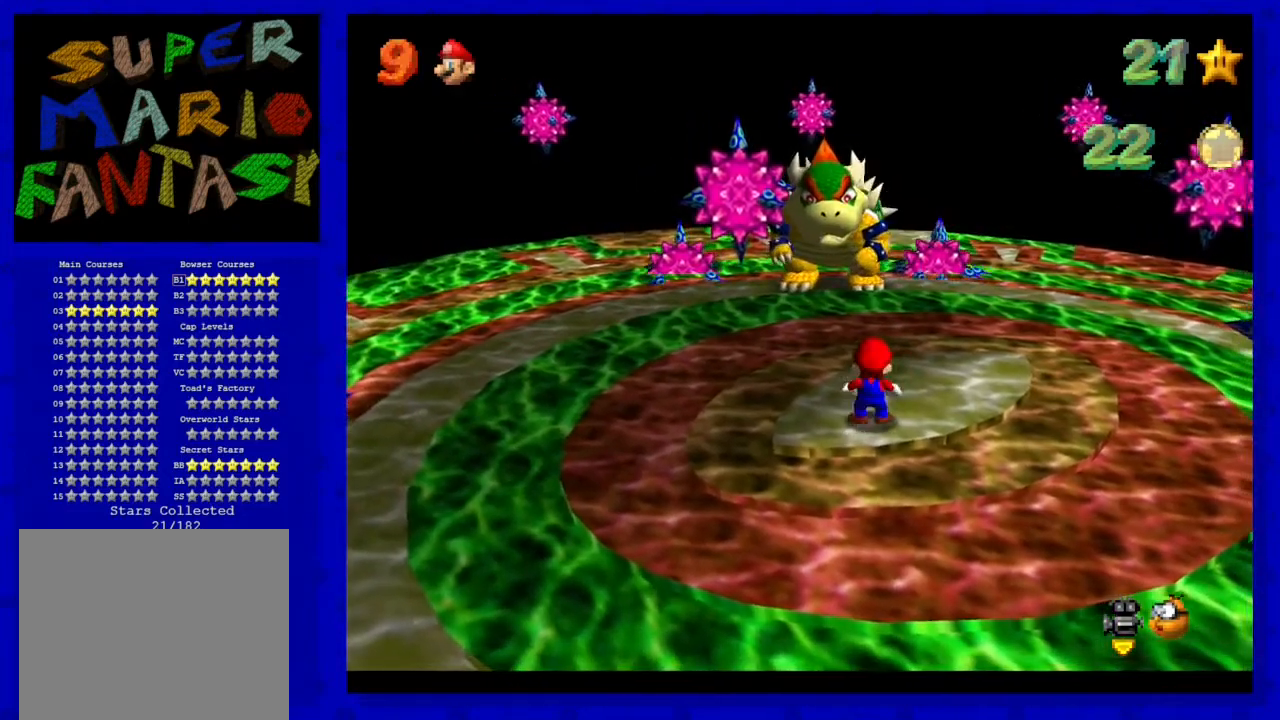
{"buttons": [], "left_stick": "center", "events": [[283, "left_stick", "up"], [383, "left_stick", "center"]]}
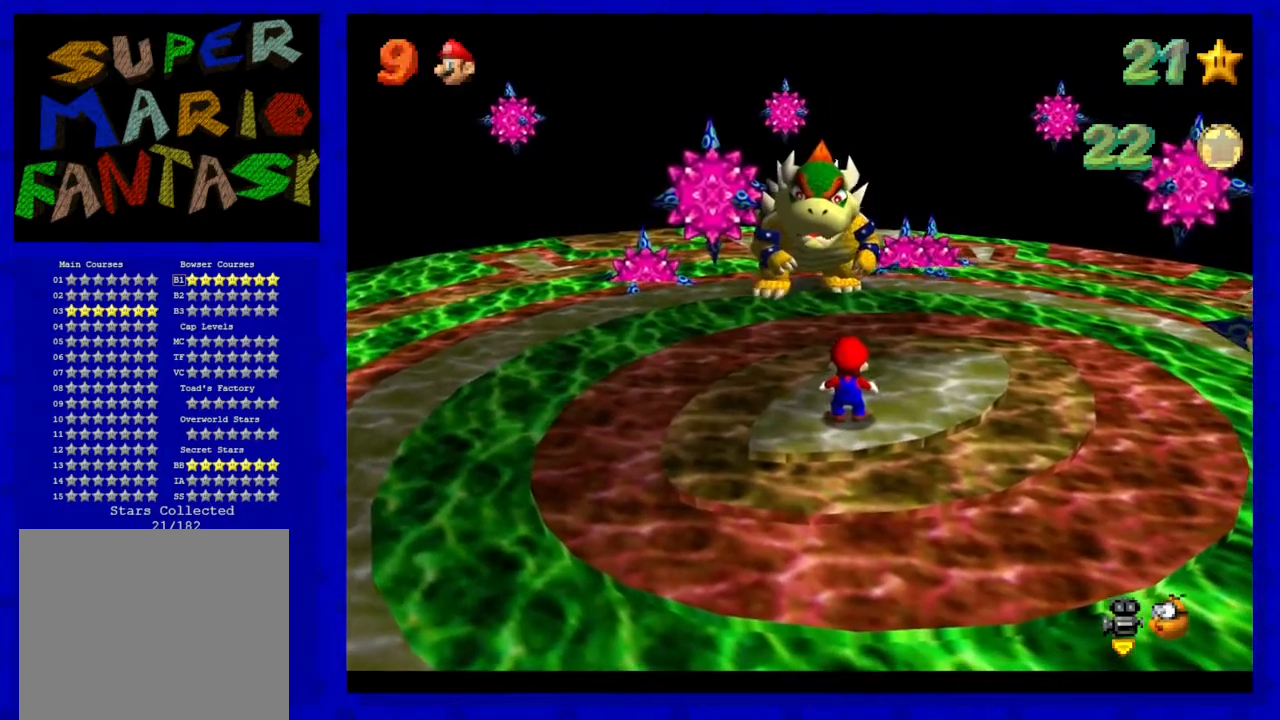
{"buttons": [], "left_stick": "center", "events": [[383, "left_stick", "down"], [433, "left_stick", "center"]]}
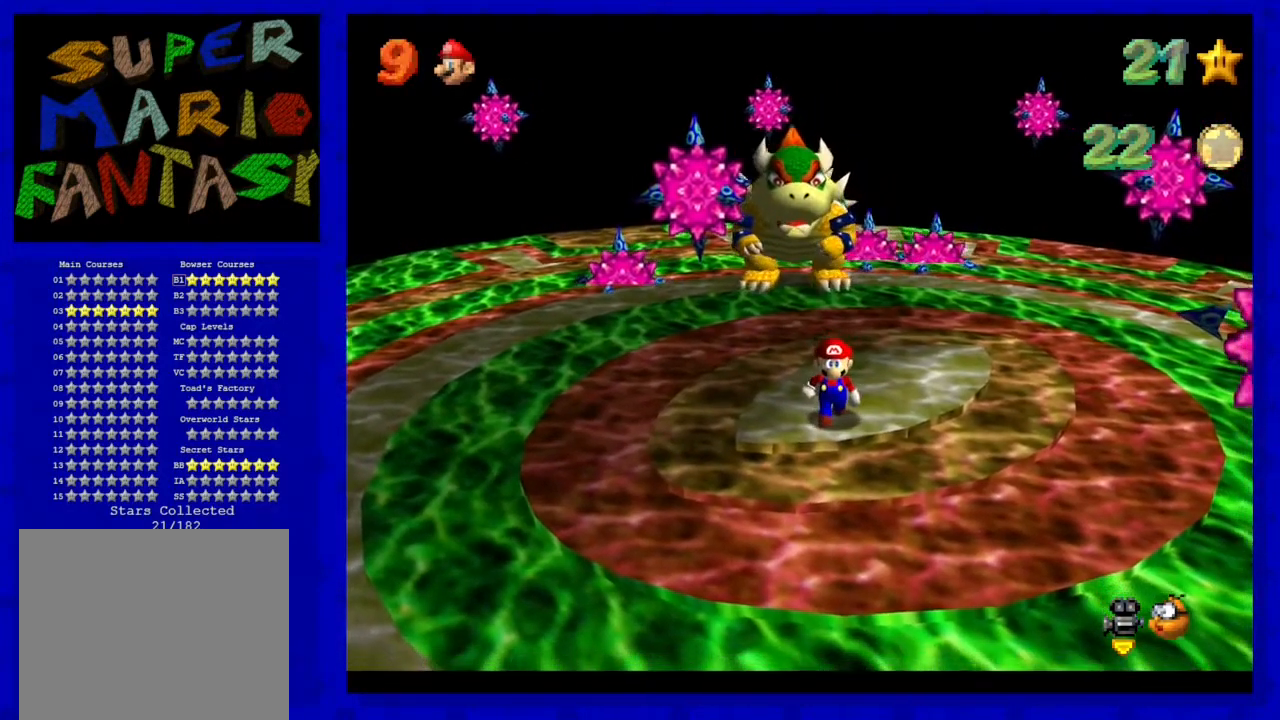
{"buttons": [], "left_stick": "right", "events": [[300, "A", "down"], [417, "A", "up"], [450, "left_stick", "right"]]}
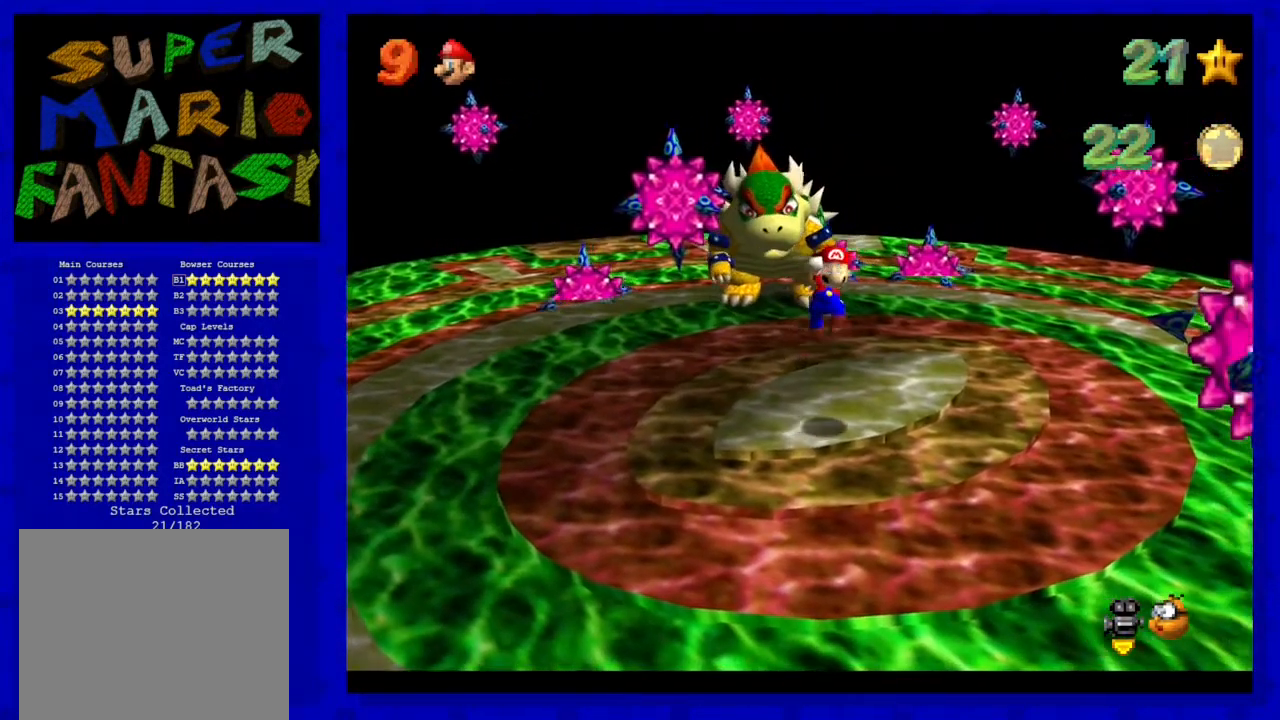
{"buttons": ["C_LEFT"], "left_stick": "center", "events": [[217, "left_stick", "center"], [467, "C_LEFT", "down"]]}
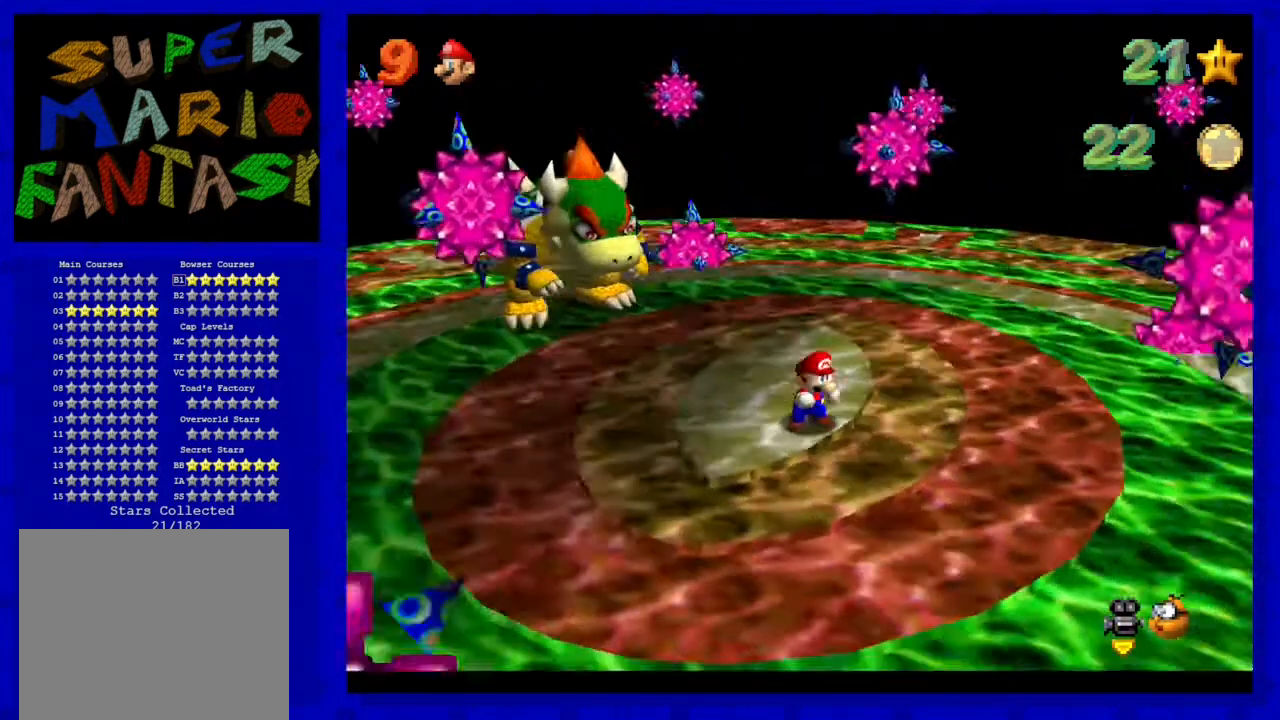
{"buttons": [], "left_stick": "center", "events": [[50, "C_LEFT", "up"]]}
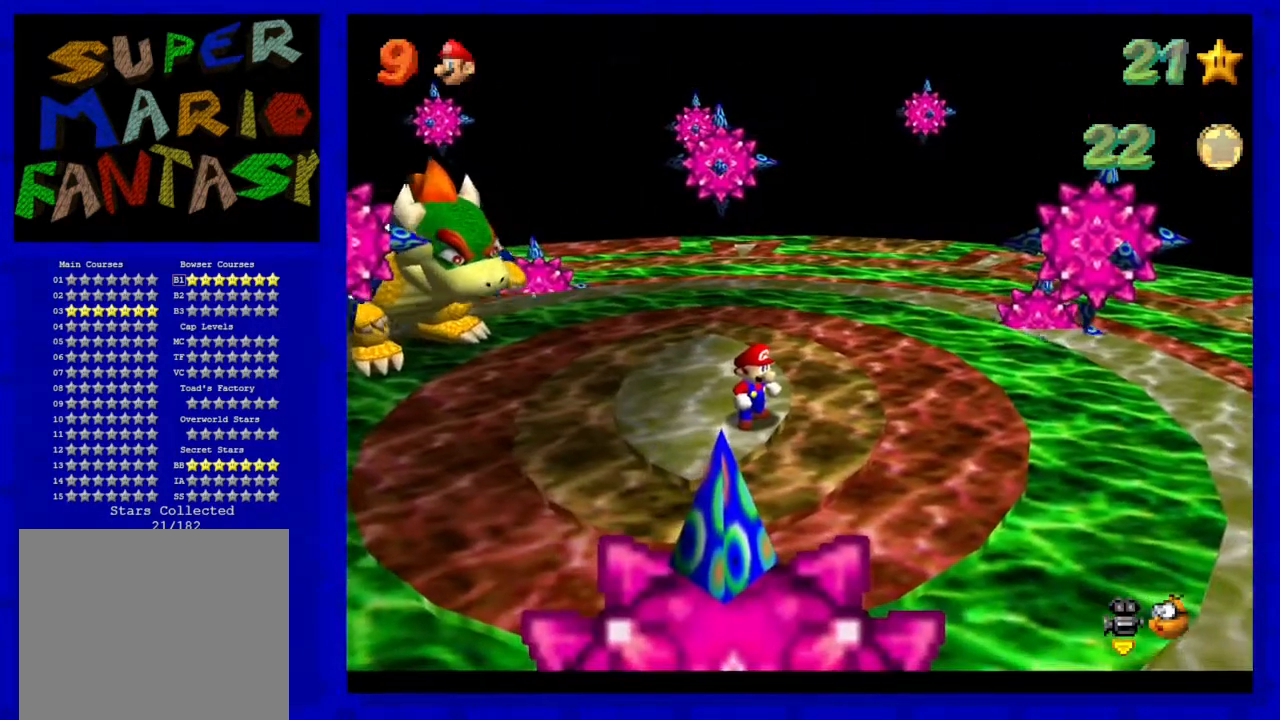
{"buttons": [], "left_stick": "center", "events": []}
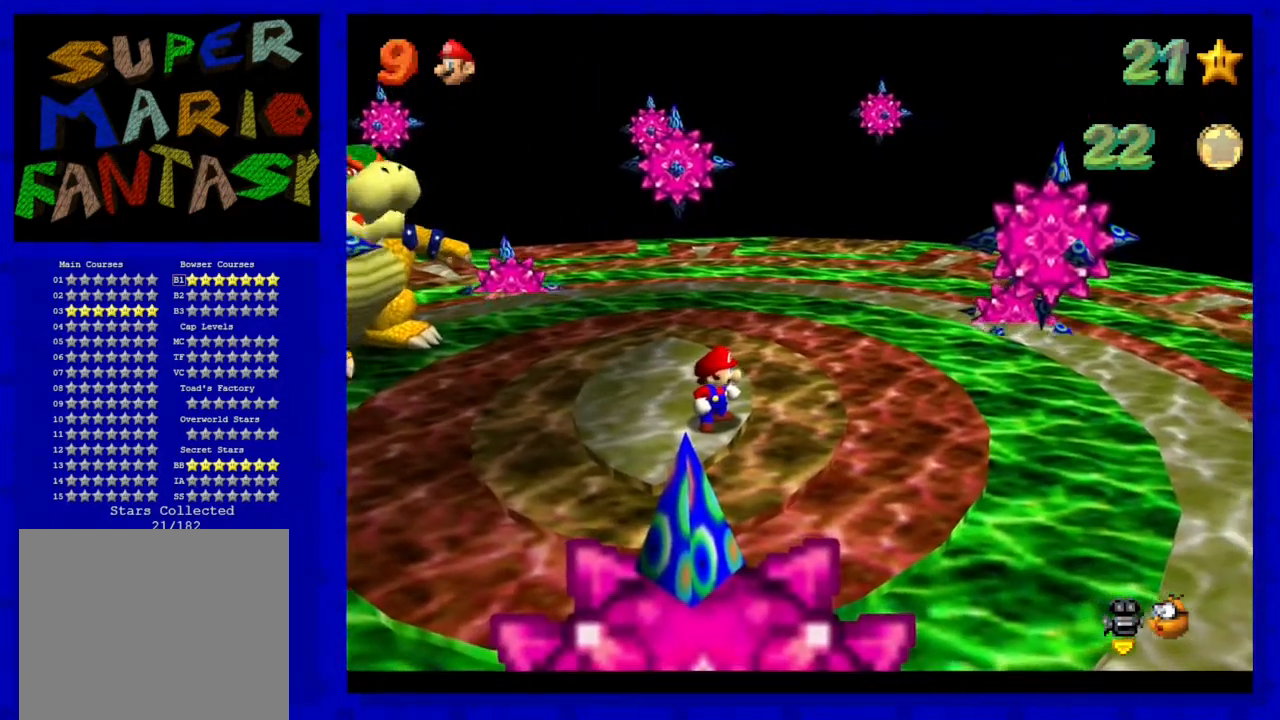
{"buttons": [], "left_stick": "down-left", "events": [[300, "C_RIGHT", "down"], [333, "left_stick", "down-left"], [383, "C_RIGHT", "up"]]}
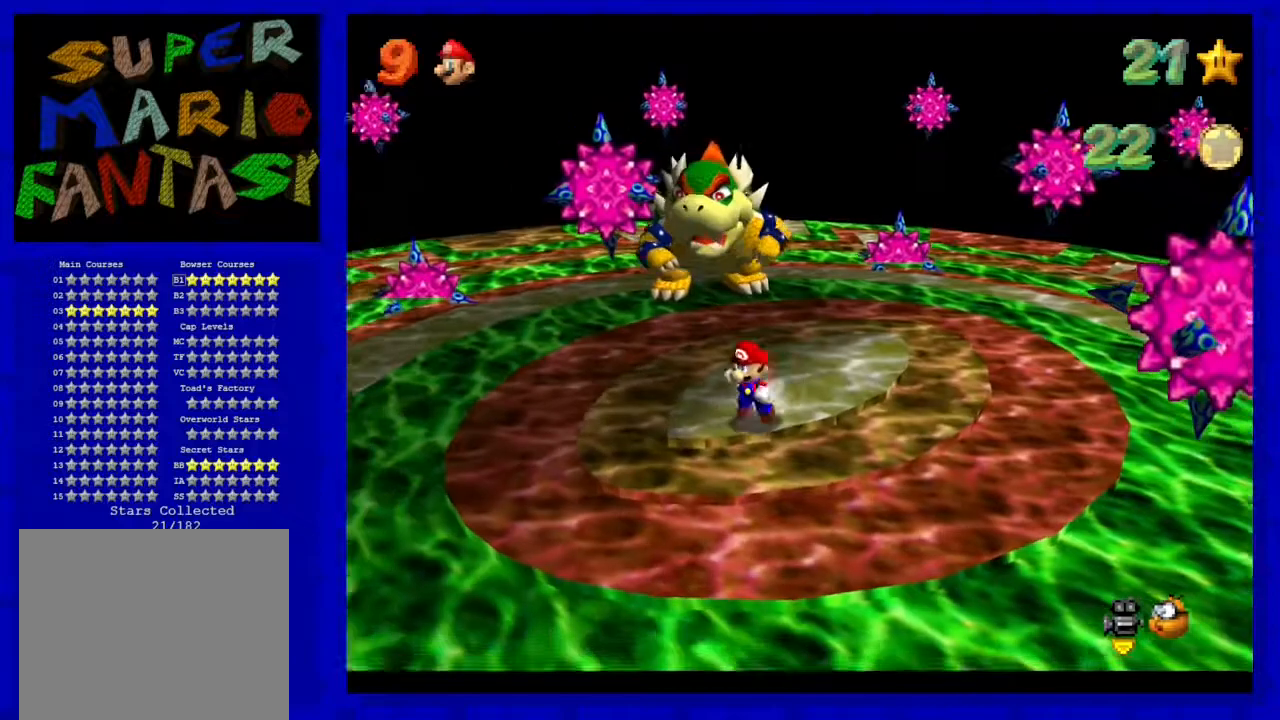
{"buttons": [], "left_stick": "left", "events": [[300, "left_stick", "left"]]}
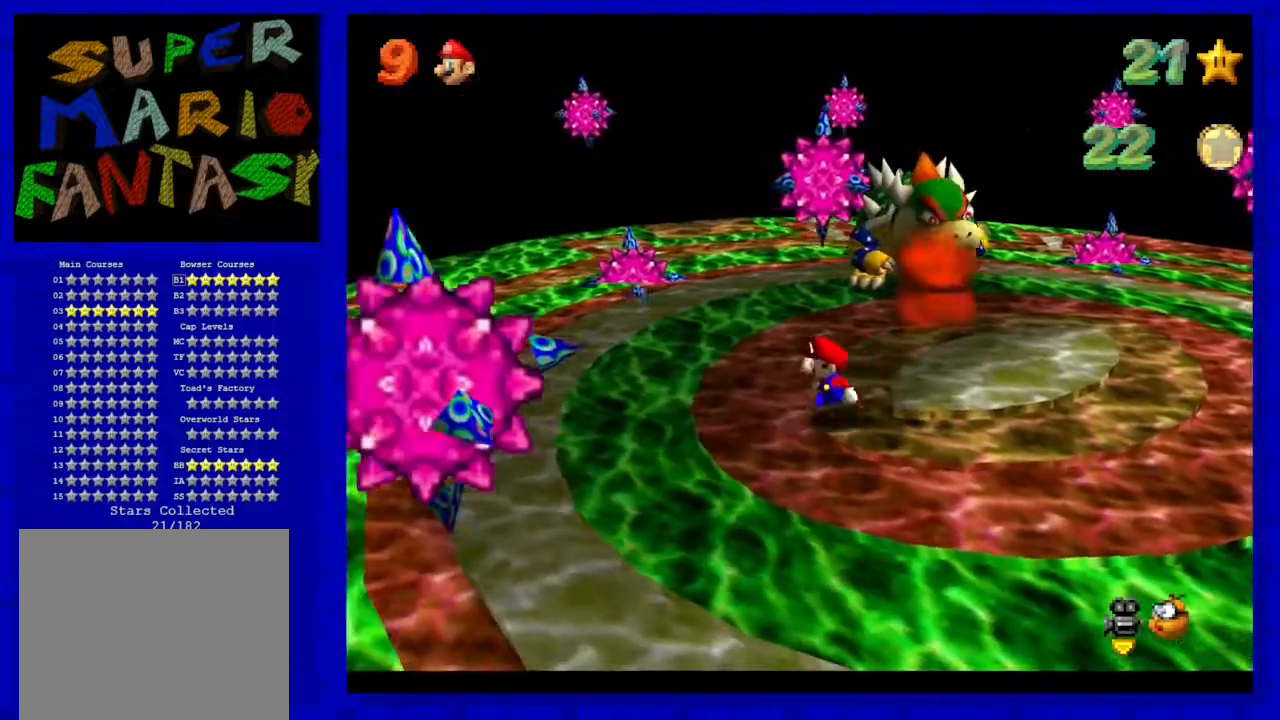
{"buttons": ["C_RIGHT"], "left_stick": "center", "events": [[200, "left_stick", "center"], [450, "C_RIGHT", "down"]]}
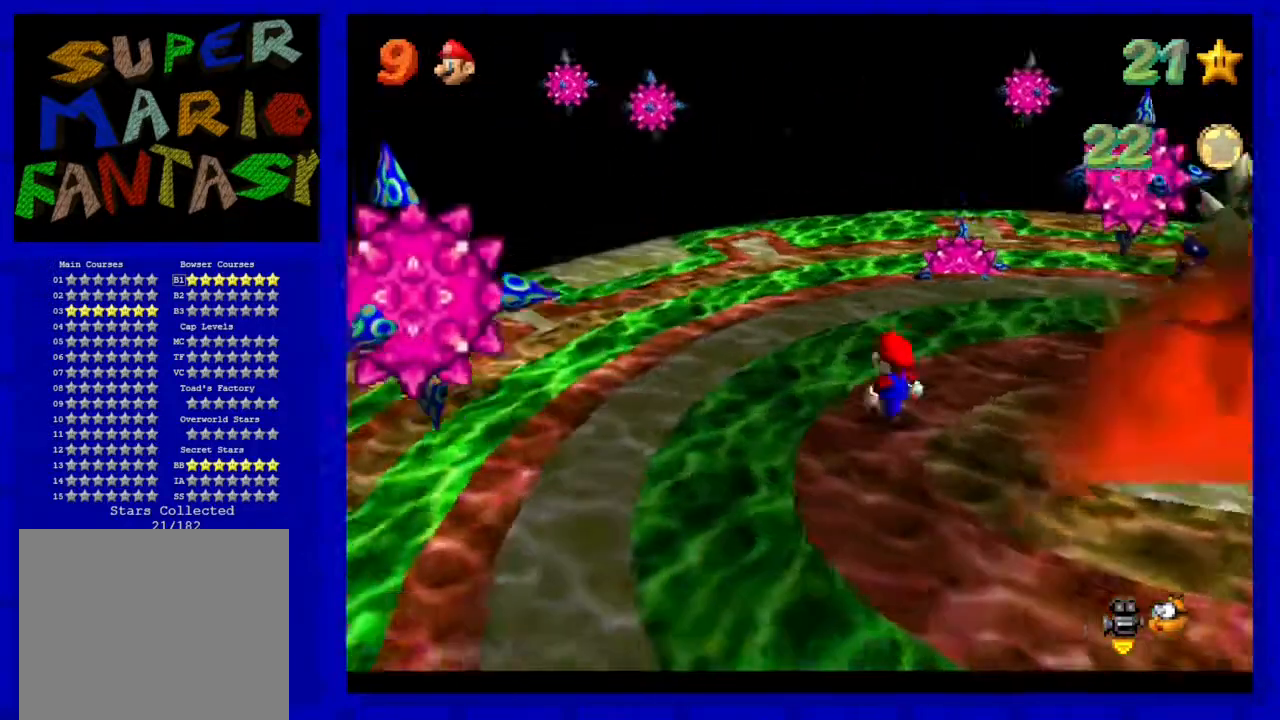
{"buttons": ["C_LEFT"], "left_stick": "center", "events": [[67, "C_RIGHT", "up"], [67, "left_stick", "left"], [317, "left_stick", "center"], [467, "C_LEFT", "down"]]}
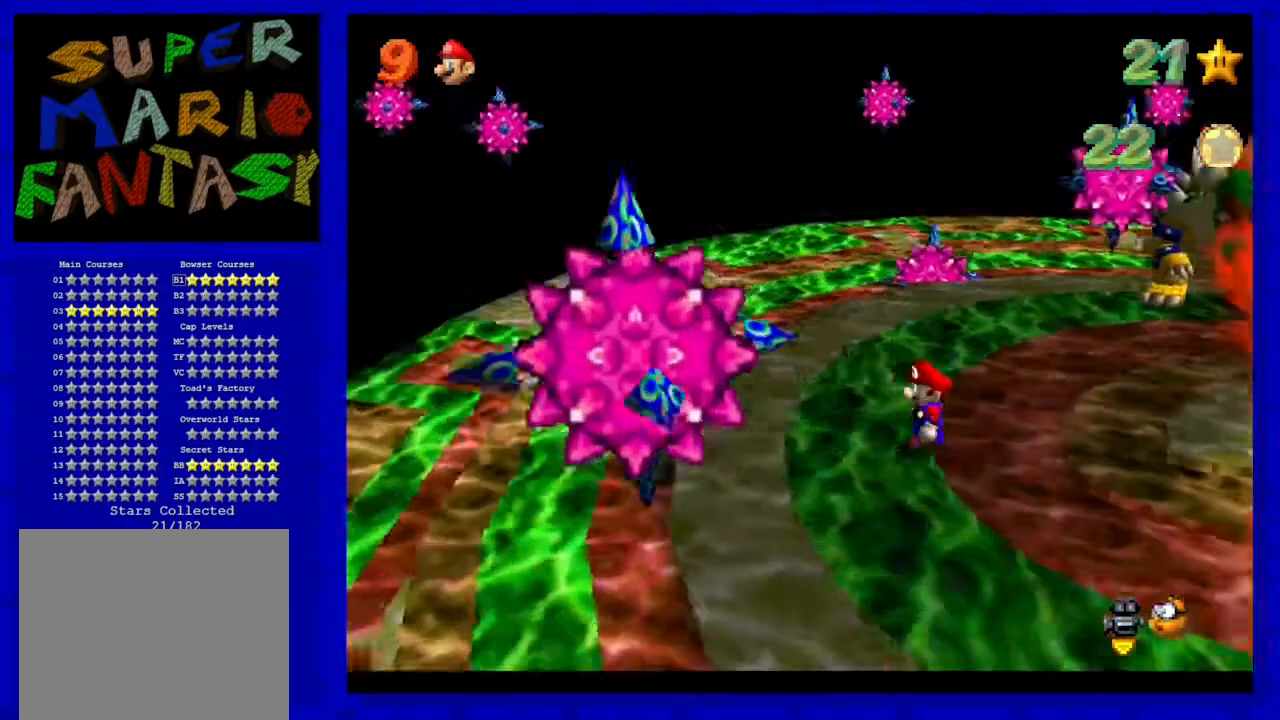
{"buttons": [], "left_stick": "center", "events": [[67, "C_LEFT", "up"], [133, "left_stick", "up-left"], [200, "C_LEFT", "down"], [250, "left_stick", "center"], [333, "C_LEFT", "up"]]}
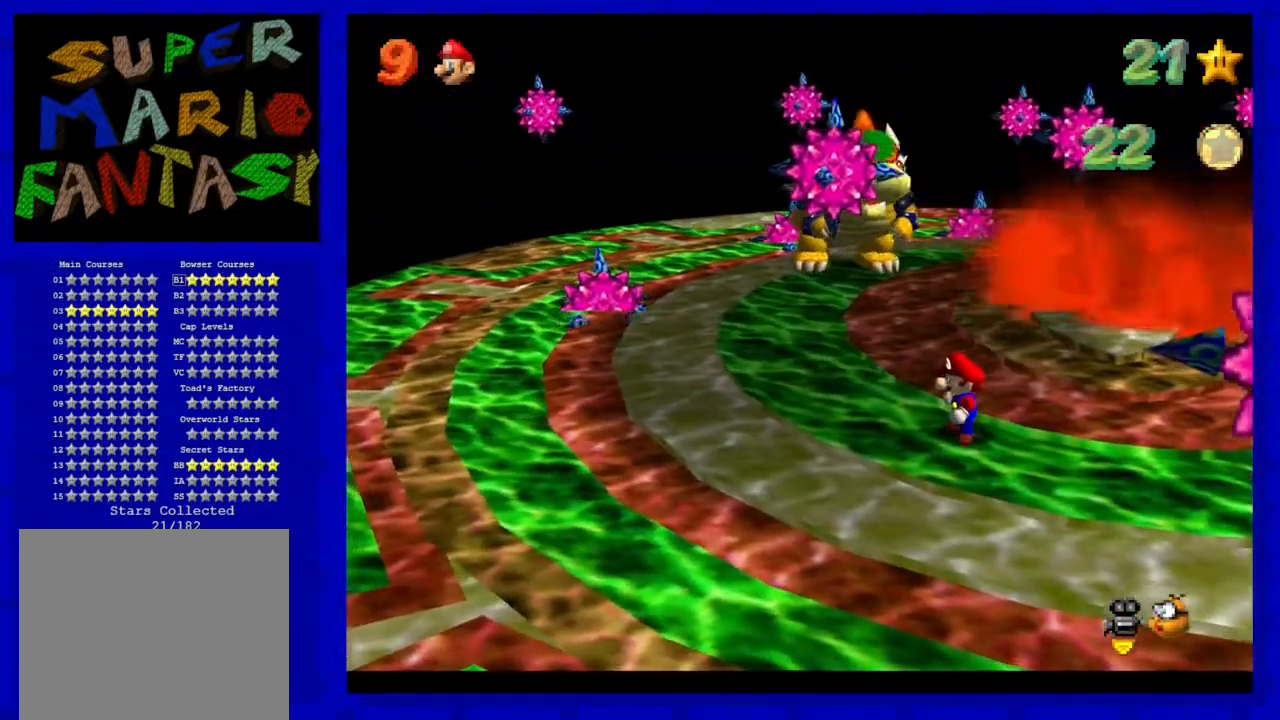
{"buttons": [], "left_stick": "center", "events": [[233, "left_stick", "left"], [400, "left_stick", "center"]]}
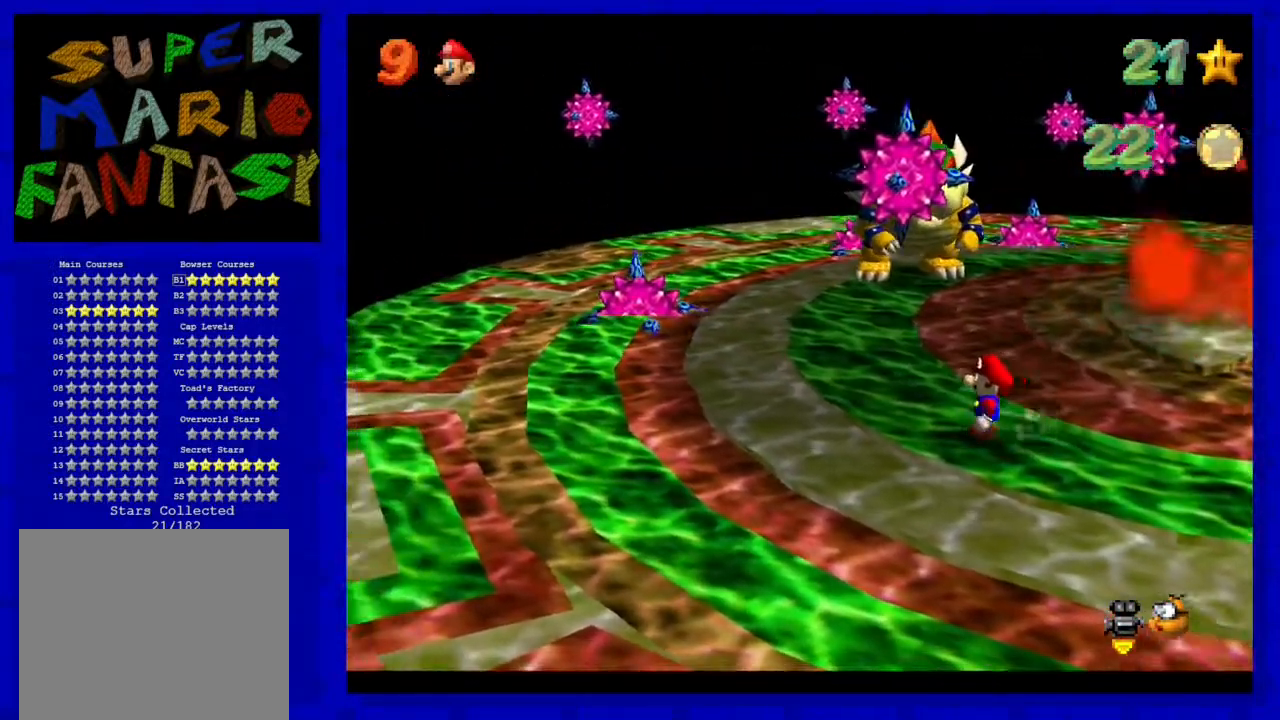
{"buttons": [], "left_stick": "up-right", "events": [[133, "left_stick", "up-right"]]}
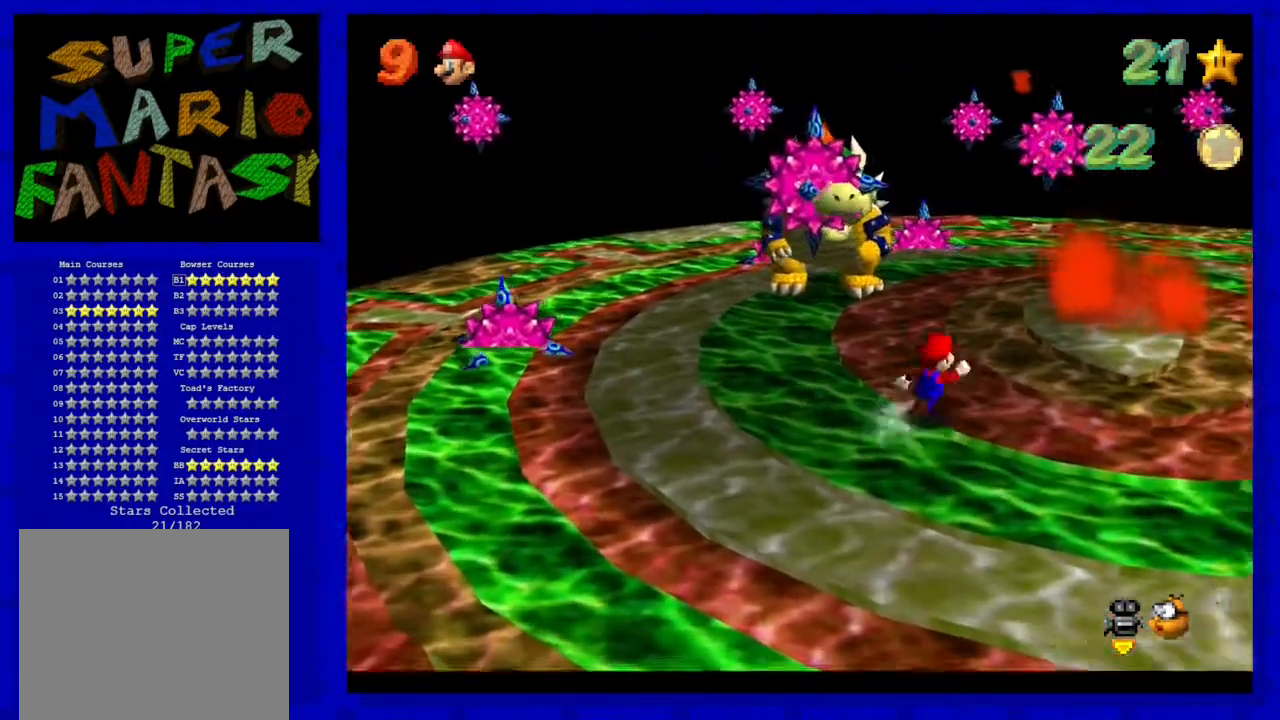
{"buttons": [], "left_stick": "center", "events": [[233, "left_stick", "center"]]}
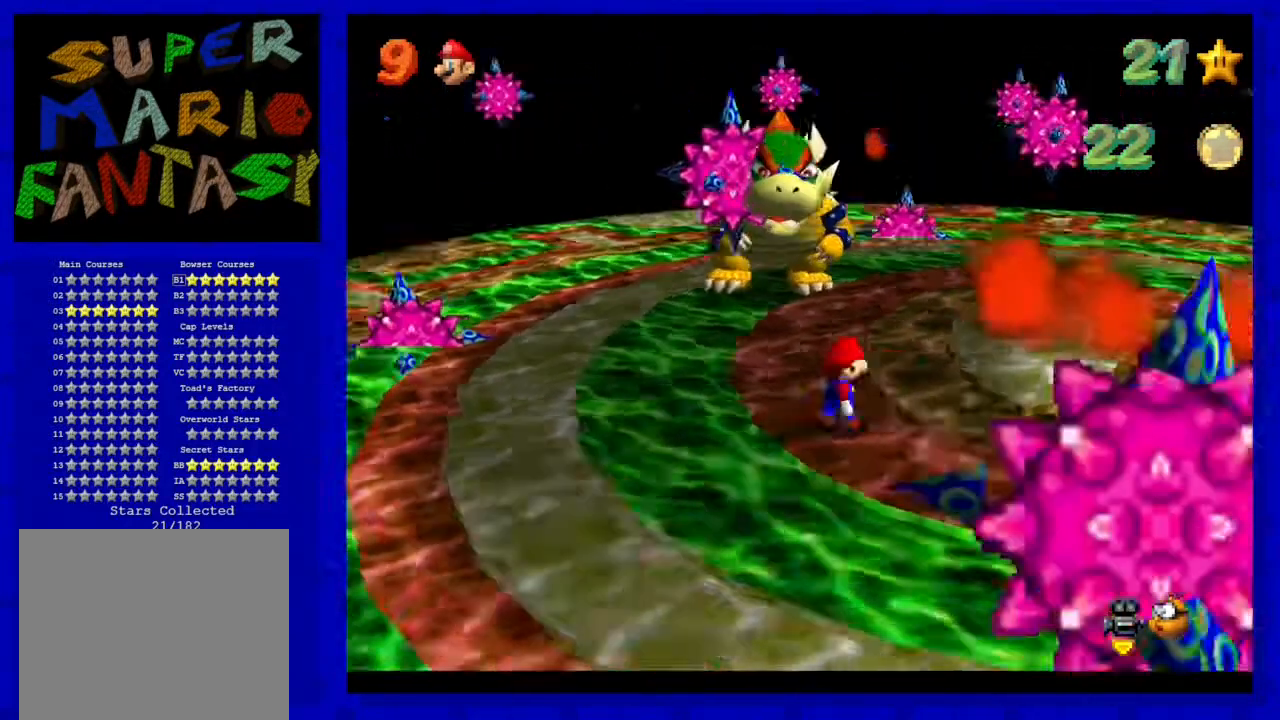
{"buttons": [], "left_stick": "center", "events": [[33, "C_RIGHT", "down"], [67, "left_stick", "down-right"], [150, "C_RIGHT", "up"], [450, "left_stick", "center"]]}
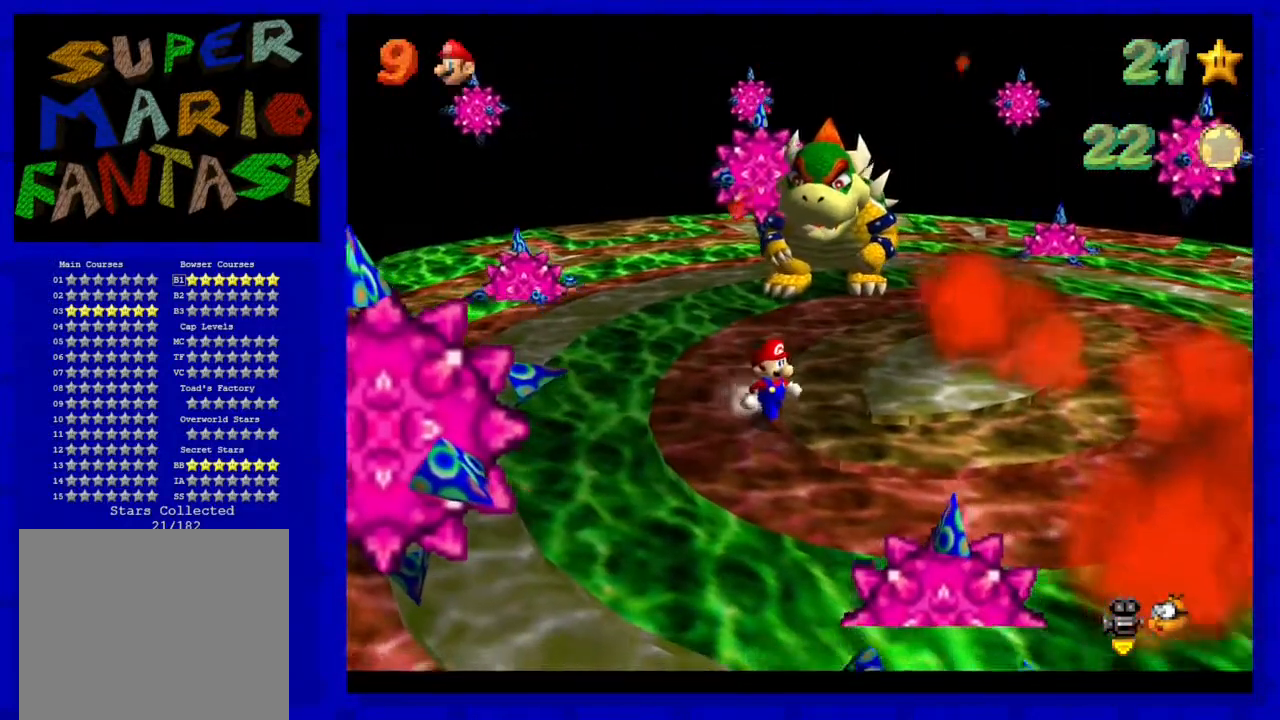
{"buttons": [], "left_stick": "down-right", "events": [[333, "left_stick", "down-right"]]}